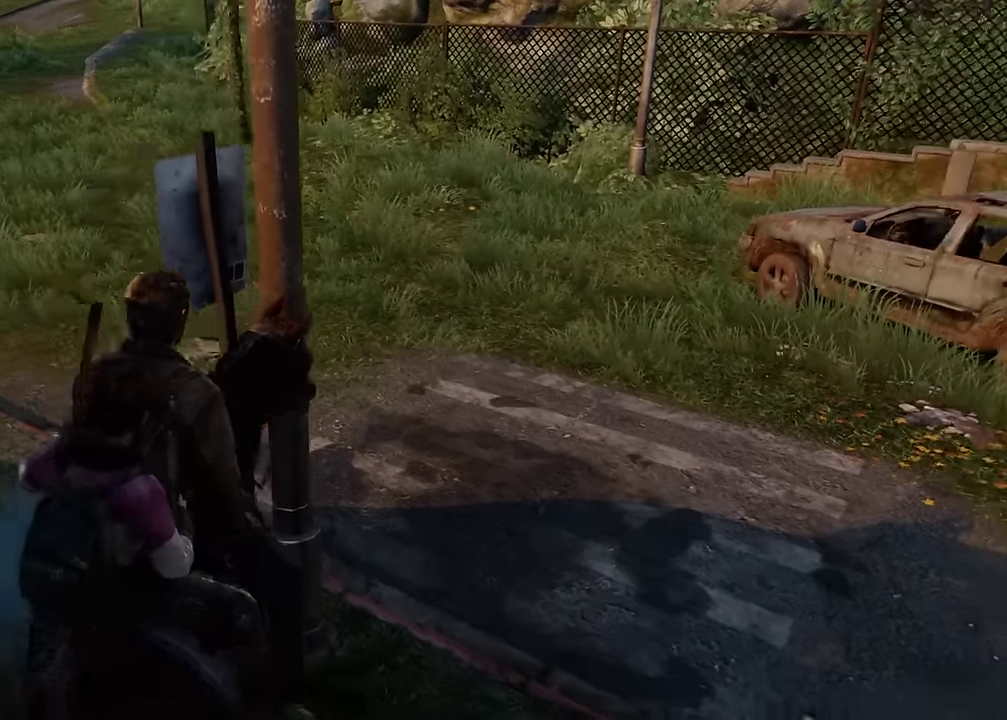
Gameplay with a controller (PlayStation layout); each line is a JSON object with the inputs held at the frame after it (dt_ms = milliseconds from this image to that frame). "events" lists button and stick changes between this image and that frame as [ms after this image, input, new state], when the widget could be followed in between. Not read: L1 L2 R1.
{"dt_ms": 600, "buttons": [], "left_stick": "center", "right_stick": "center", "events": []}
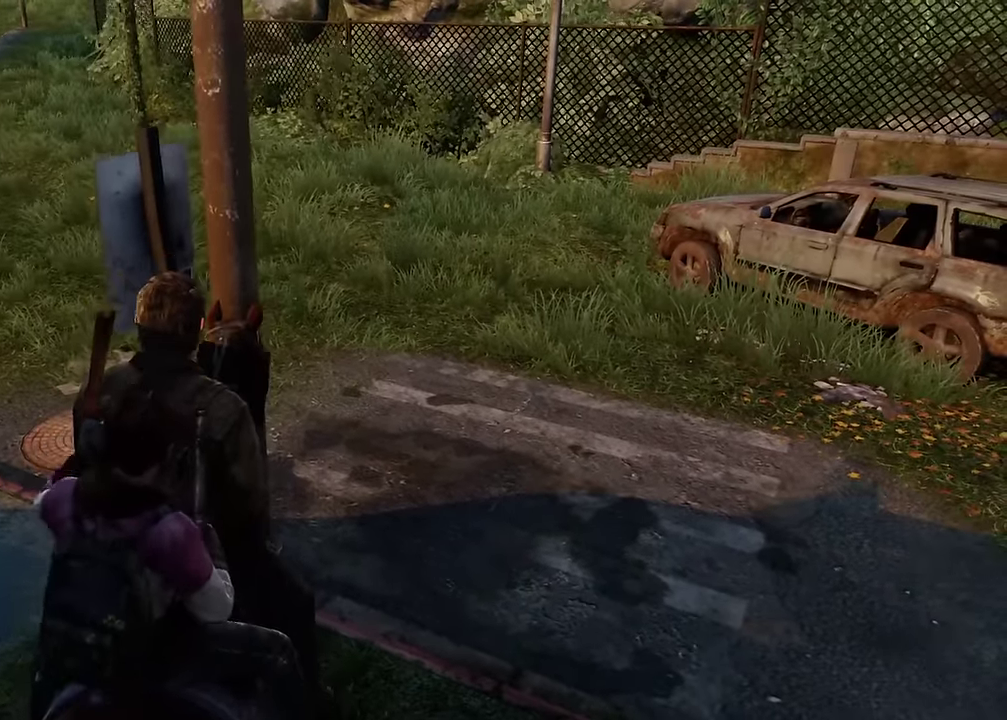
{"dt_ms": 500, "buttons": [], "left_stick": "center", "right_stick": "center", "events": [[117, "left_stick", "down-right"], [267, "left_stick", "center"]]}
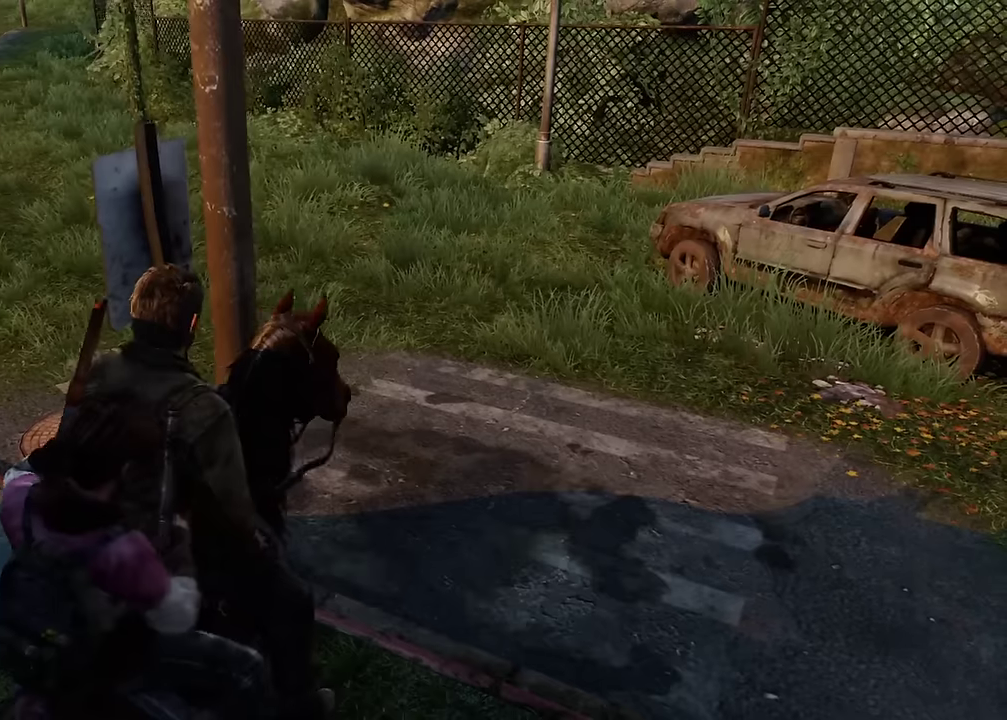
{"dt_ms": 500, "buttons": [], "left_stick": "center", "right_stick": "center", "events": []}
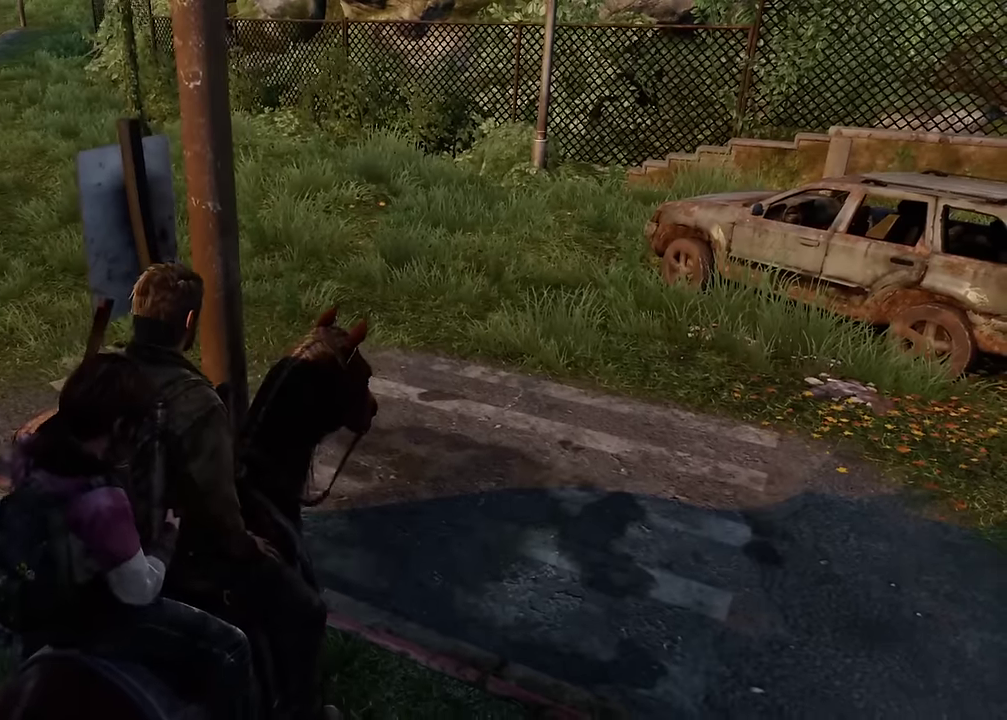
{"dt_ms": 500, "buttons": [], "left_stick": "center", "right_stick": "center", "events": []}
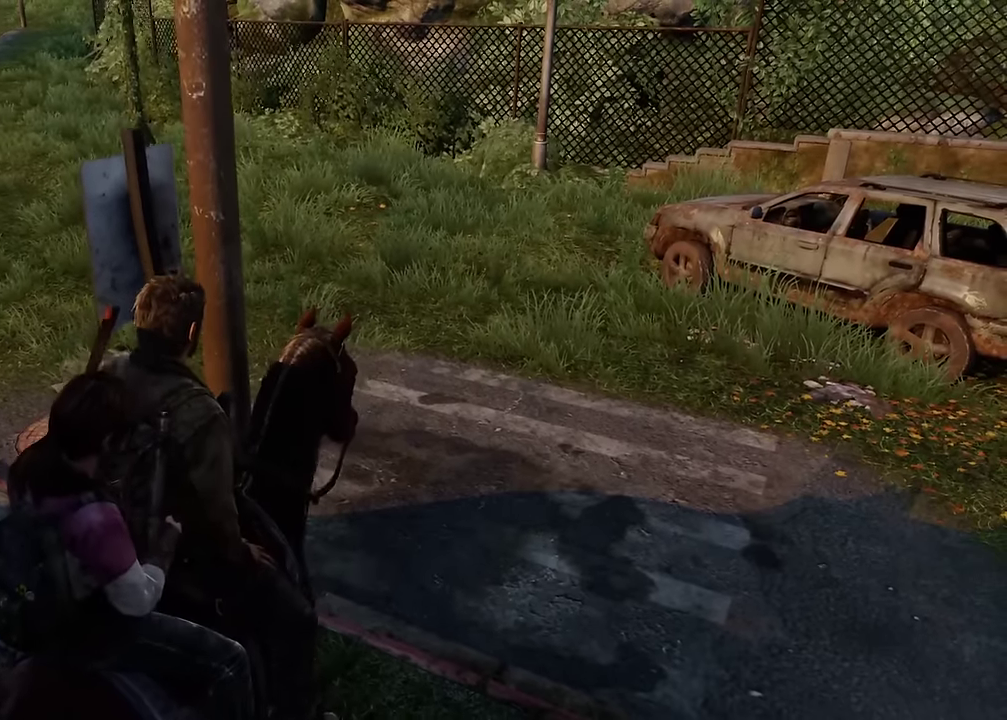
{"dt_ms": 600, "buttons": [], "left_stick": "center", "right_stick": "right", "events": [[534, "right_stick", "right"]]}
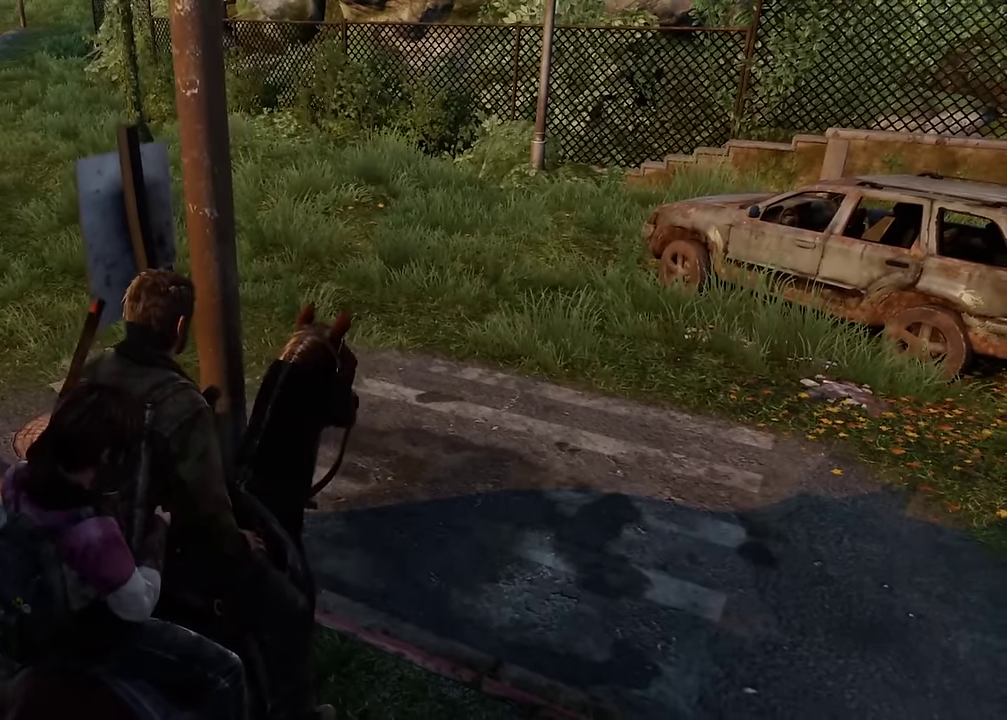
{"dt_ms": 400, "buttons": [], "left_stick": "center", "right_stick": "center", "events": [[134, "right_stick", "up-right"], [284, "right_stick", "center"]]}
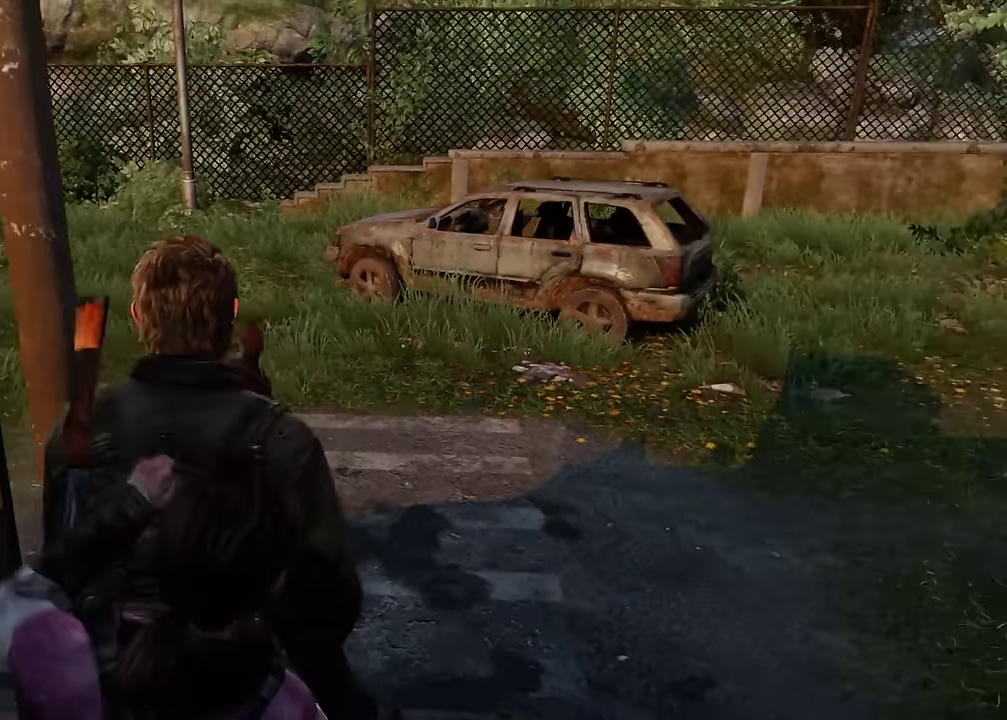
{"dt_ms": 300, "buttons": [], "left_stick": "center", "right_stick": "up", "events": [[200, "right_stick", "up"]]}
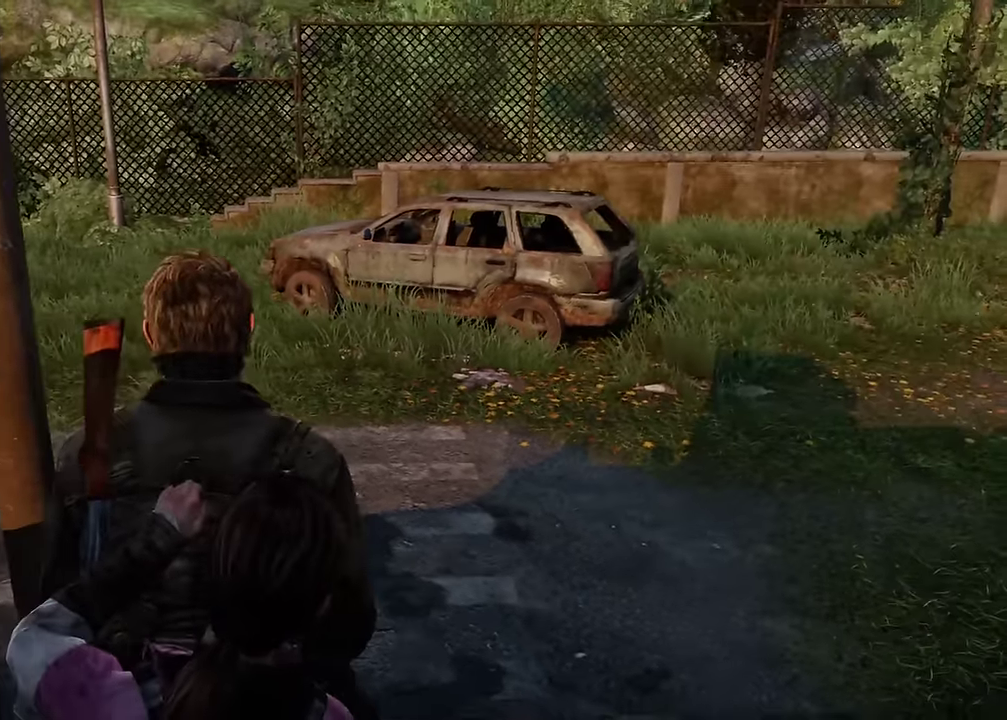
{"dt_ms": 600, "buttons": [], "left_stick": "center", "right_stick": "center", "events": [[217, "right_stick", "center"], [400, "right_stick", "up"], [584, "right_stick", "center"]]}
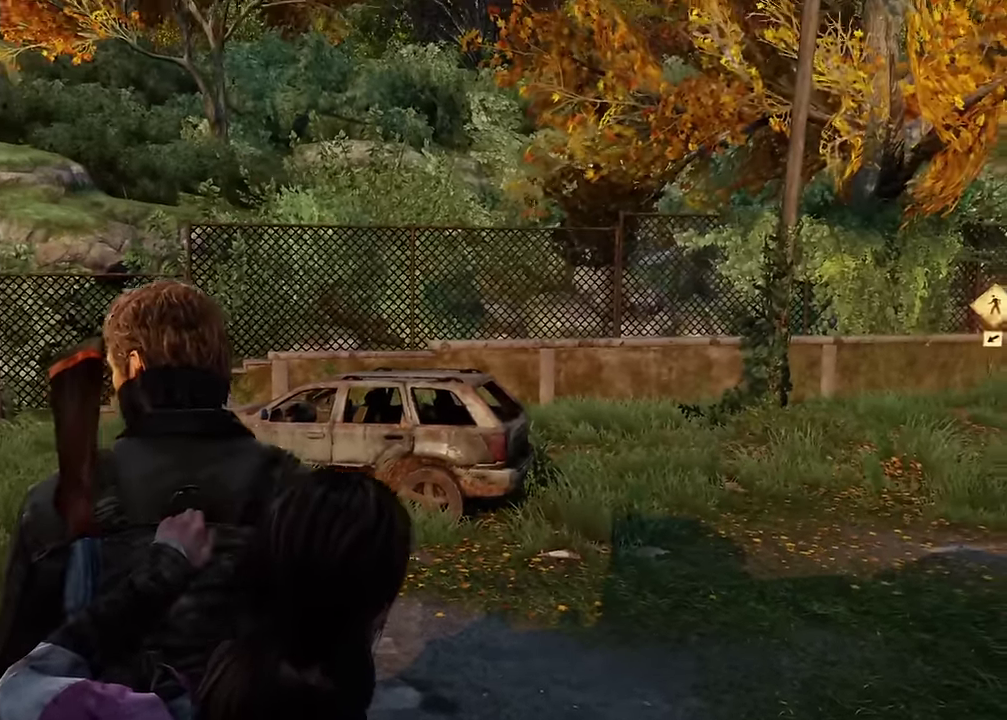
{"dt_ms": 700, "buttons": [], "left_stick": "center", "right_stick": "center", "events": []}
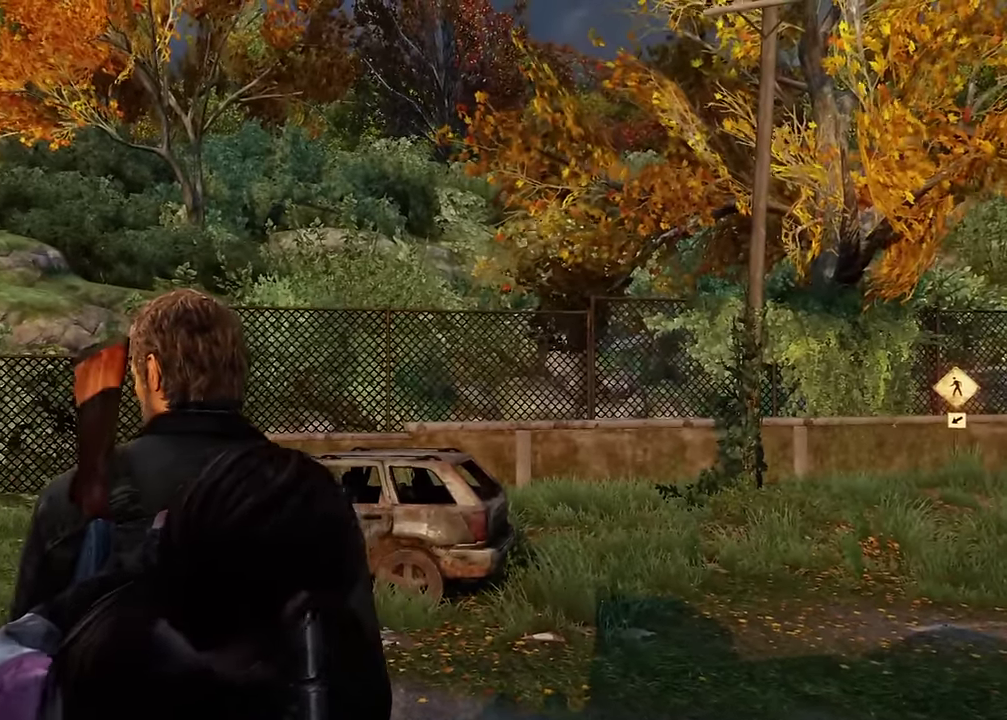
{"dt_ms": 600, "buttons": [], "left_stick": "center", "right_stick": "center", "events": []}
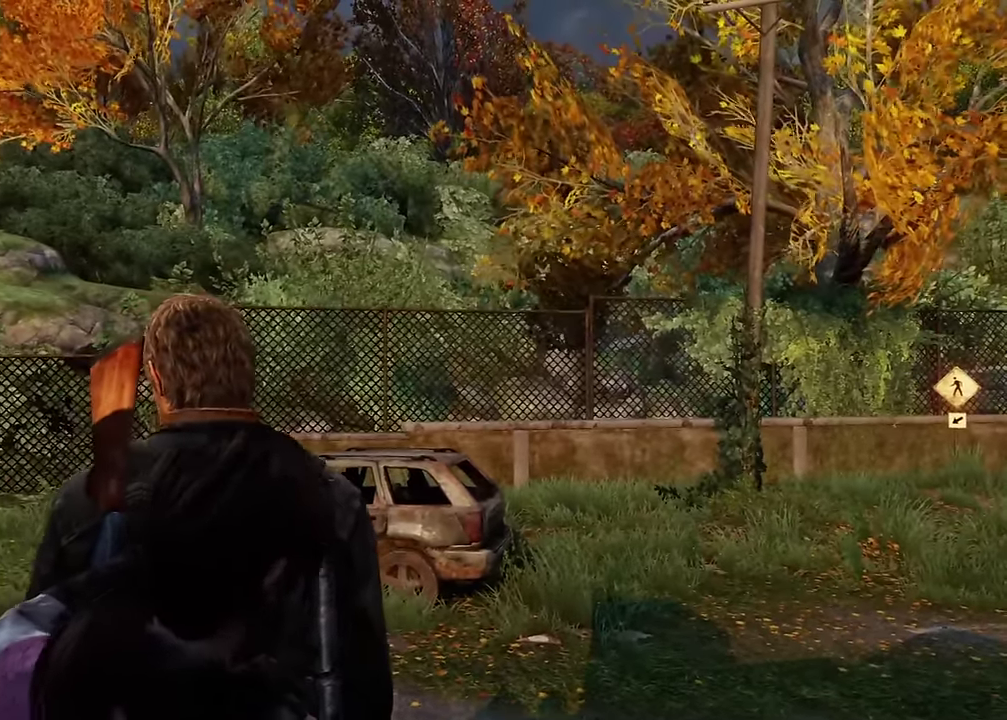
{"dt_ms": 300, "buttons": [], "left_stick": "up", "right_stick": "center", "events": [[234, "left_stick", "up"]]}
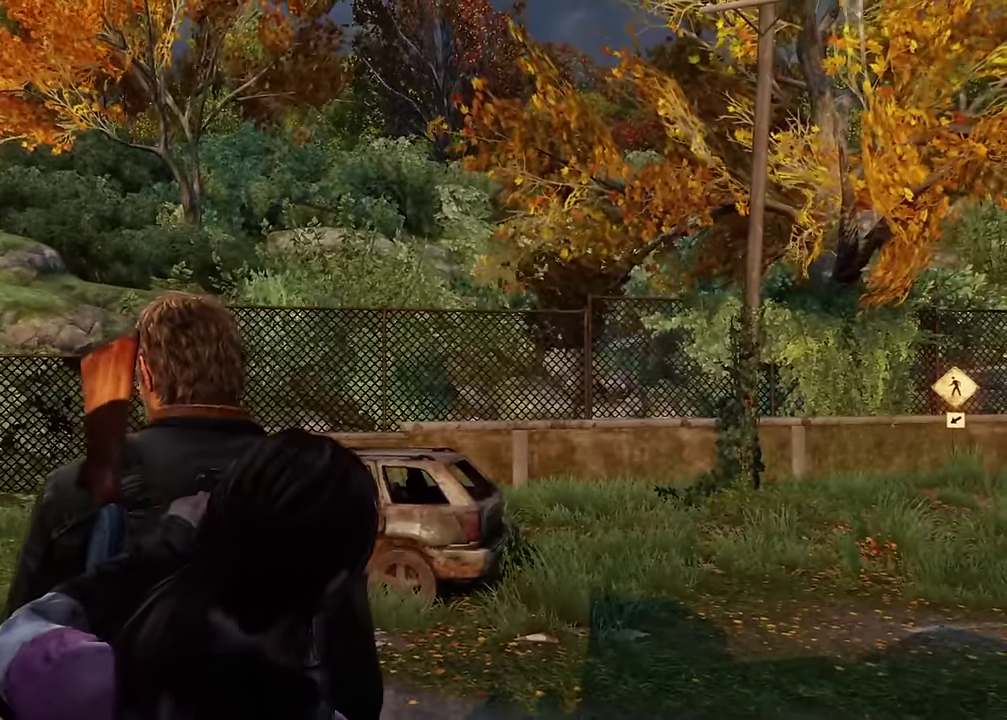
{"dt_ms": 400, "buttons": [], "left_stick": "up", "right_stick": "center", "events": []}
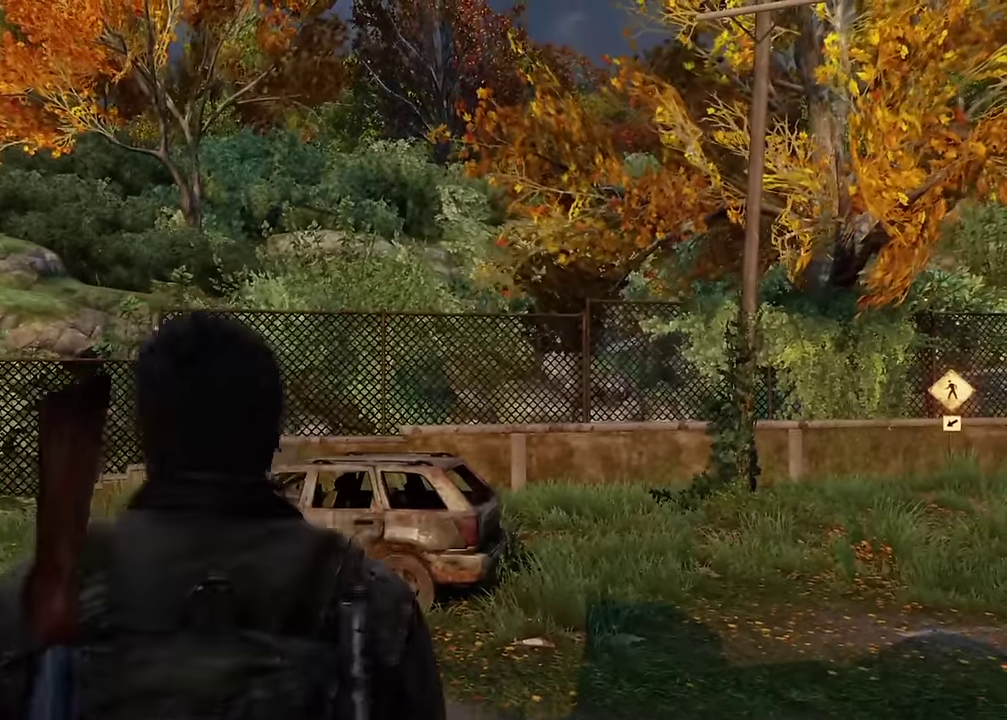
{"dt_ms": 600, "buttons": [], "left_stick": "center", "right_stick": "center", "events": [[217, "left_stick", "center"]]}
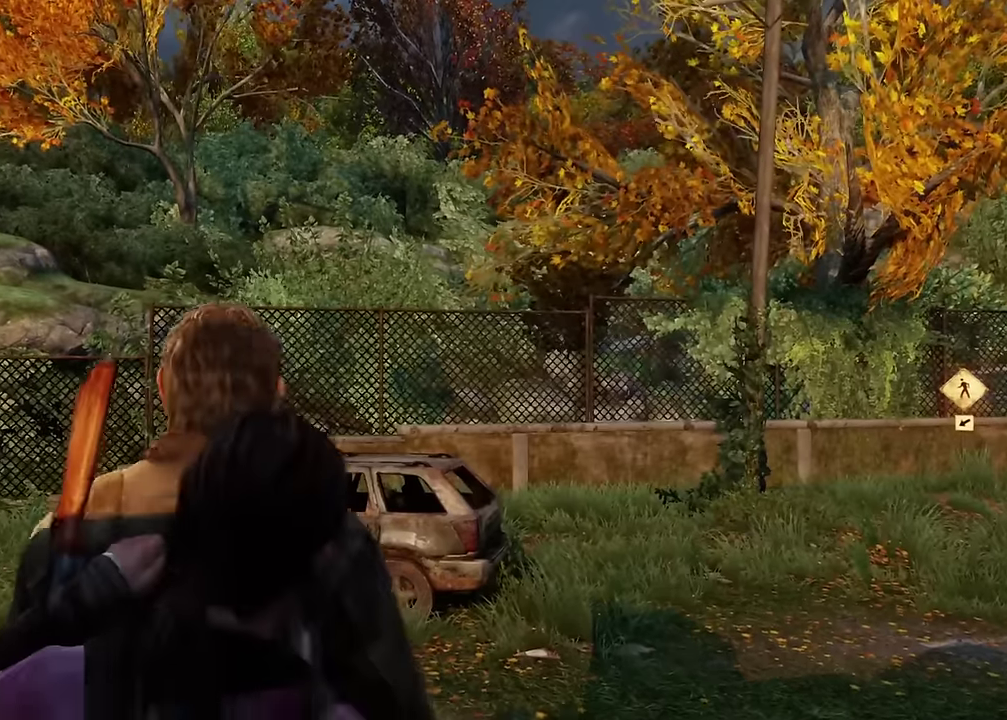
{"dt_ms": 700, "buttons": [], "left_stick": "center", "right_stick": "left", "events": [[150, "right_stick", "left"], [250, "right_stick", "down-left"], [467, "right_stick", "left"]]}
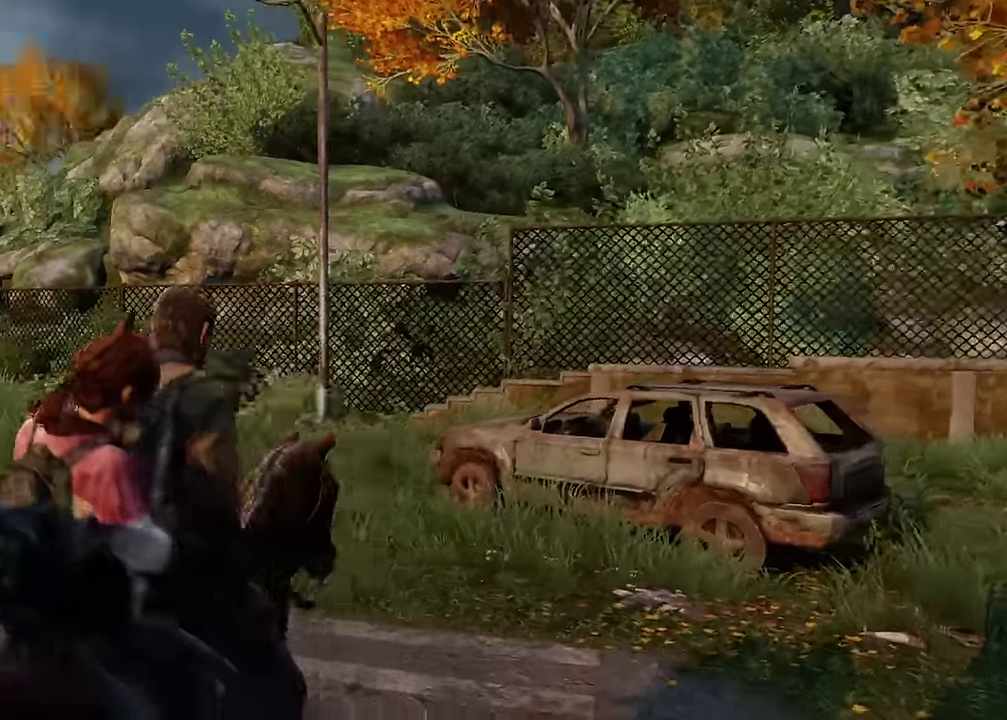
{"dt_ms": 300, "buttons": [], "left_stick": "center", "right_stick": "left", "events": []}
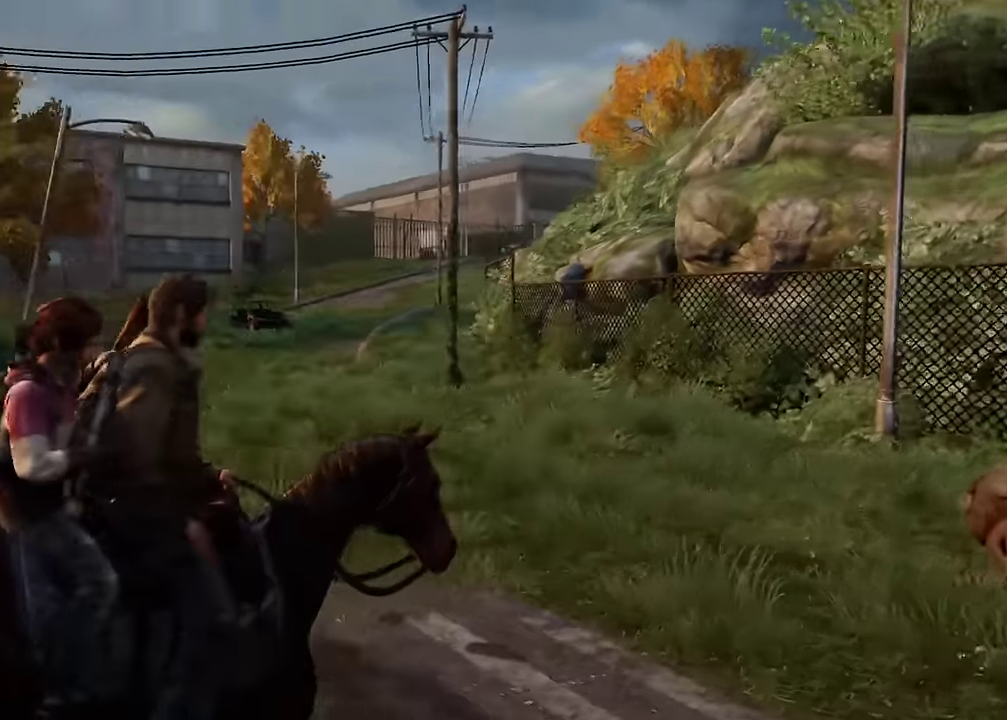
{"dt_ms": 300, "buttons": [], "left_stick": "center", "right_stick": "center", "events": [[284, "right_stick", "center"]]}